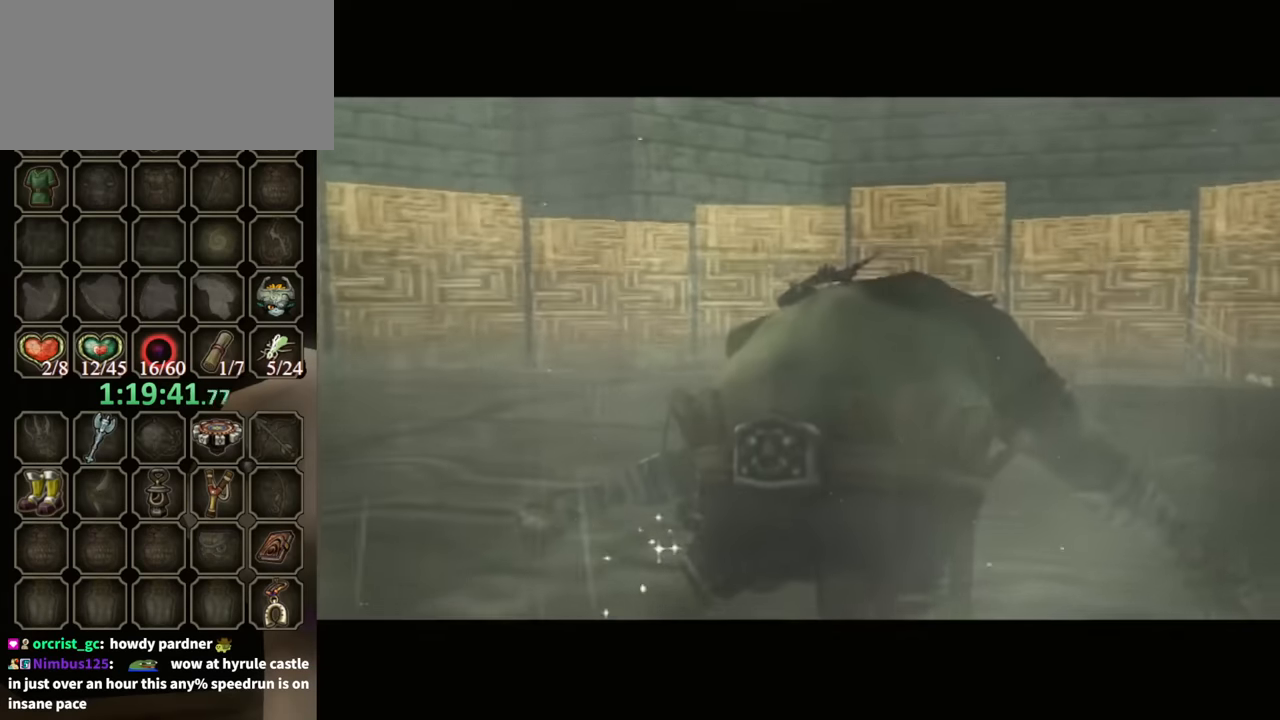
Gameplay with a controller (Nintendo layout); each line is a JSON object with the inputs held at the frame after it. "events" lists button and stick changes between this image and that frame as [ms after this image, input, new state], when the widget could be followed in between. Not read: L3 R3 START.
{"buttons": [], "left_stick": "center", "right_stick": "center", "events": []}
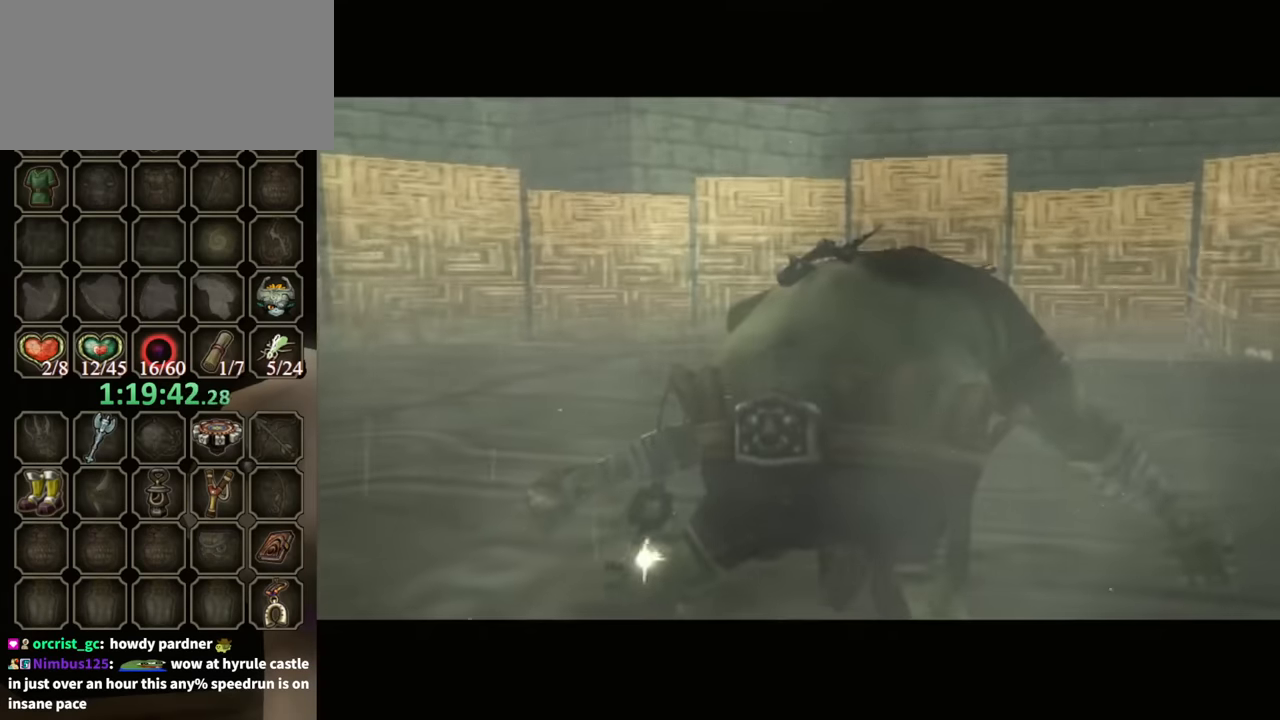
{"buttons": [], "left_stick": "center", "right_stick": "center", "events": []}
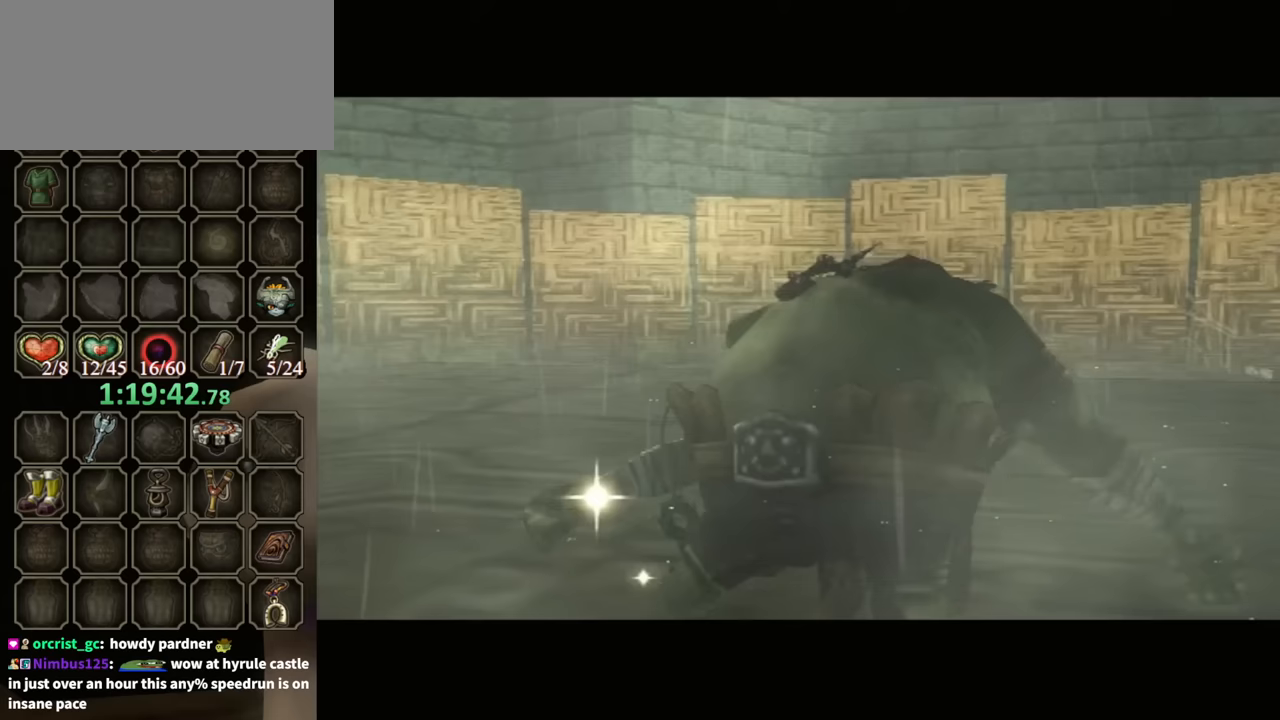
{"buttons": [], "left_stick": "center", "right_stick": "center", "events": []}
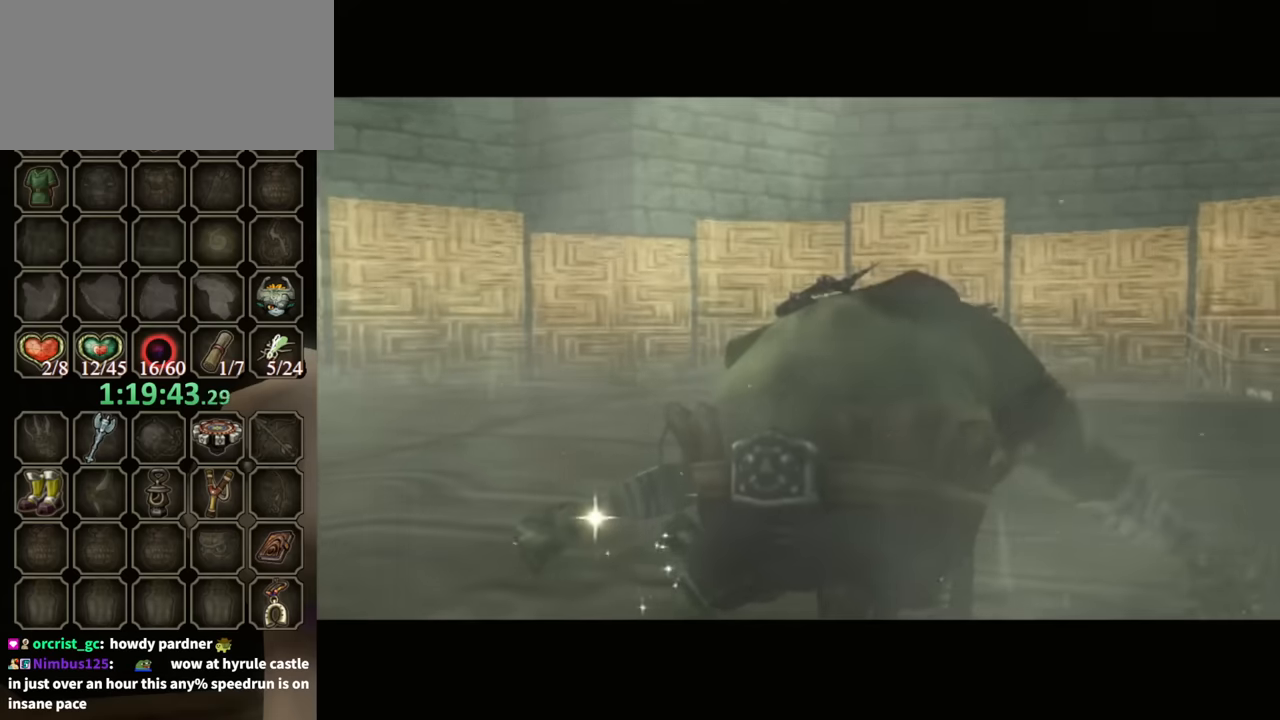
{"buttons": [], "left_stick": "center", "right_stick": "center", "events": []}
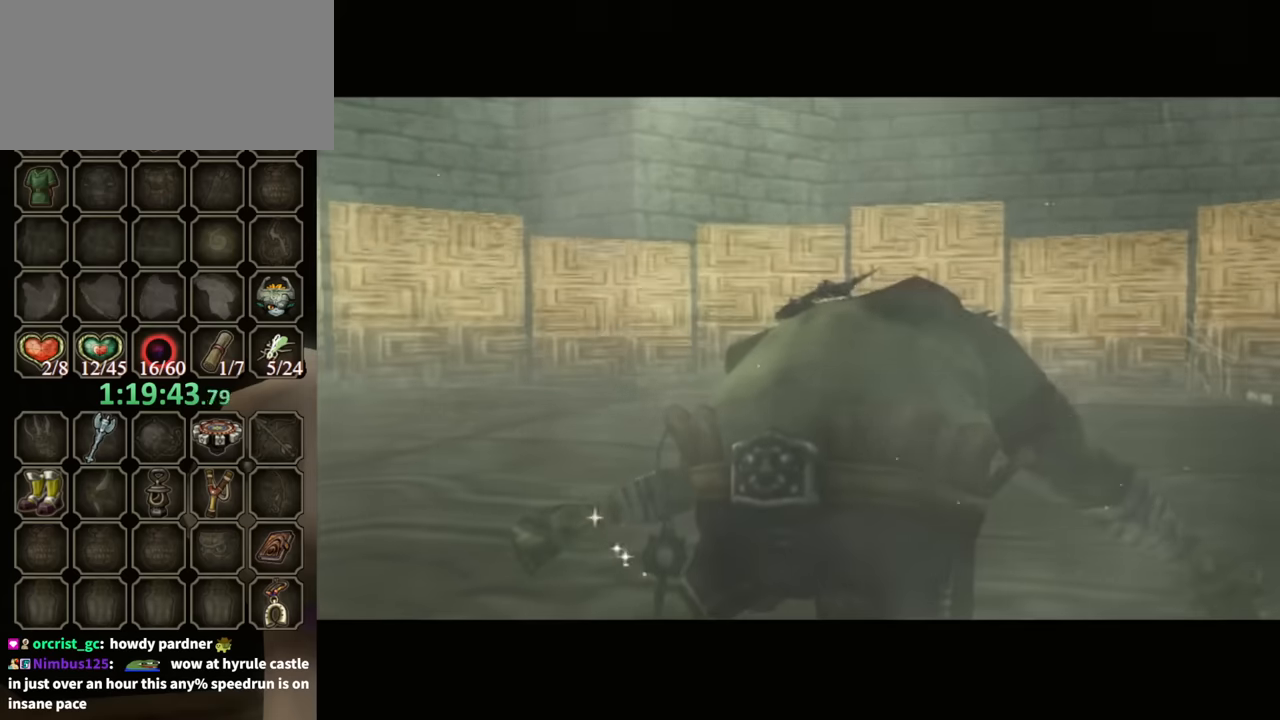
{"buttons": [], "left_stick": "center", "right_stick": "center", "events": []}
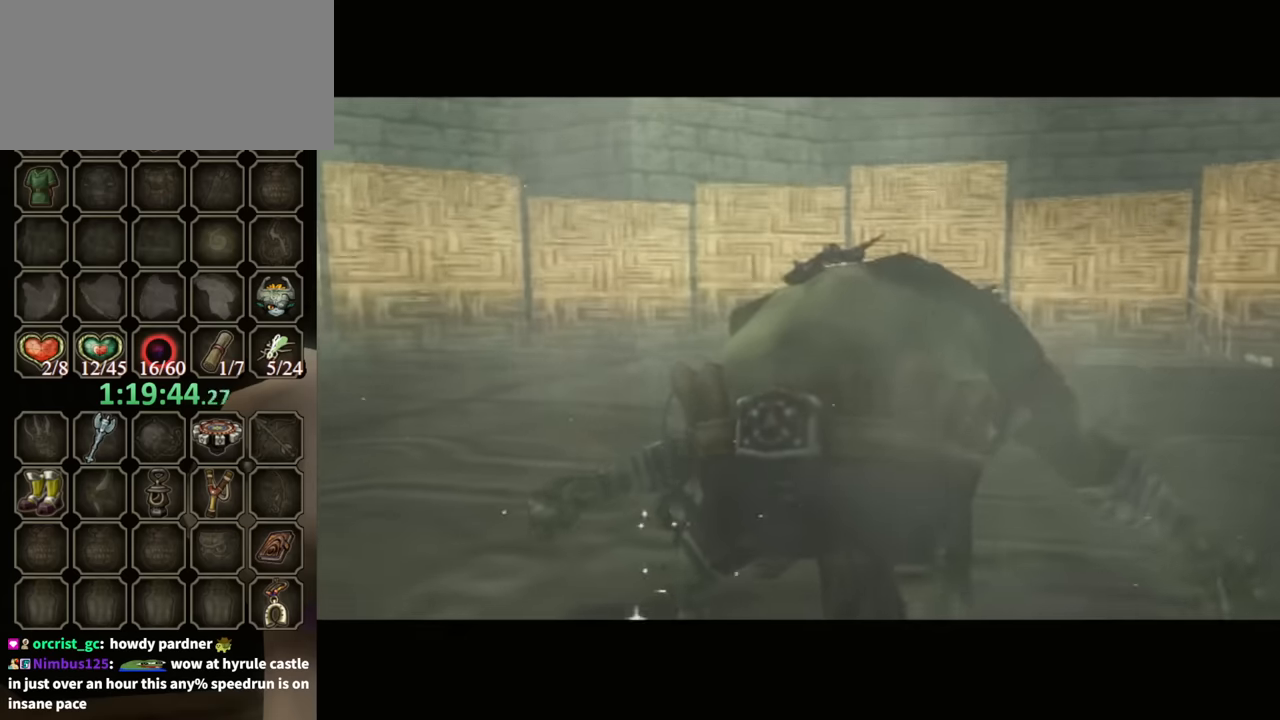
{"buttons": [], "left_stick": "center", "right_stick": "center", "events": []}
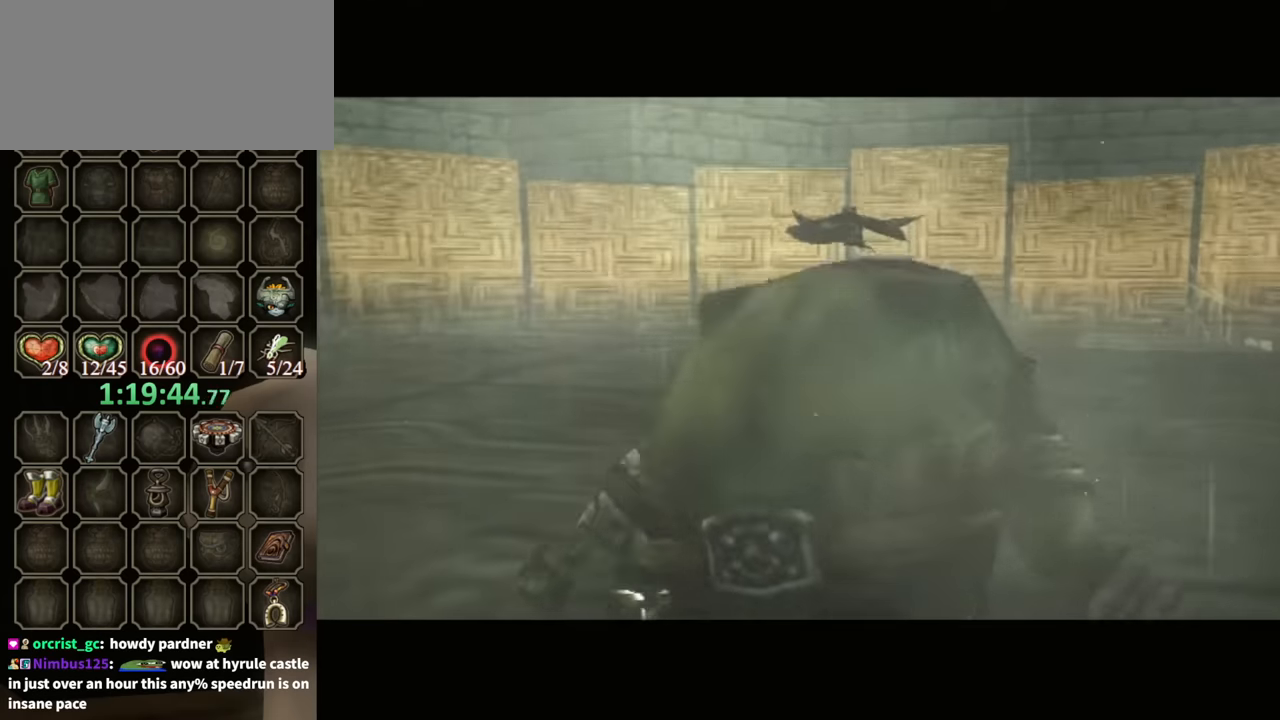
{"buttons": [], "left_stick": "center", "right_stick": "center", "events": []}
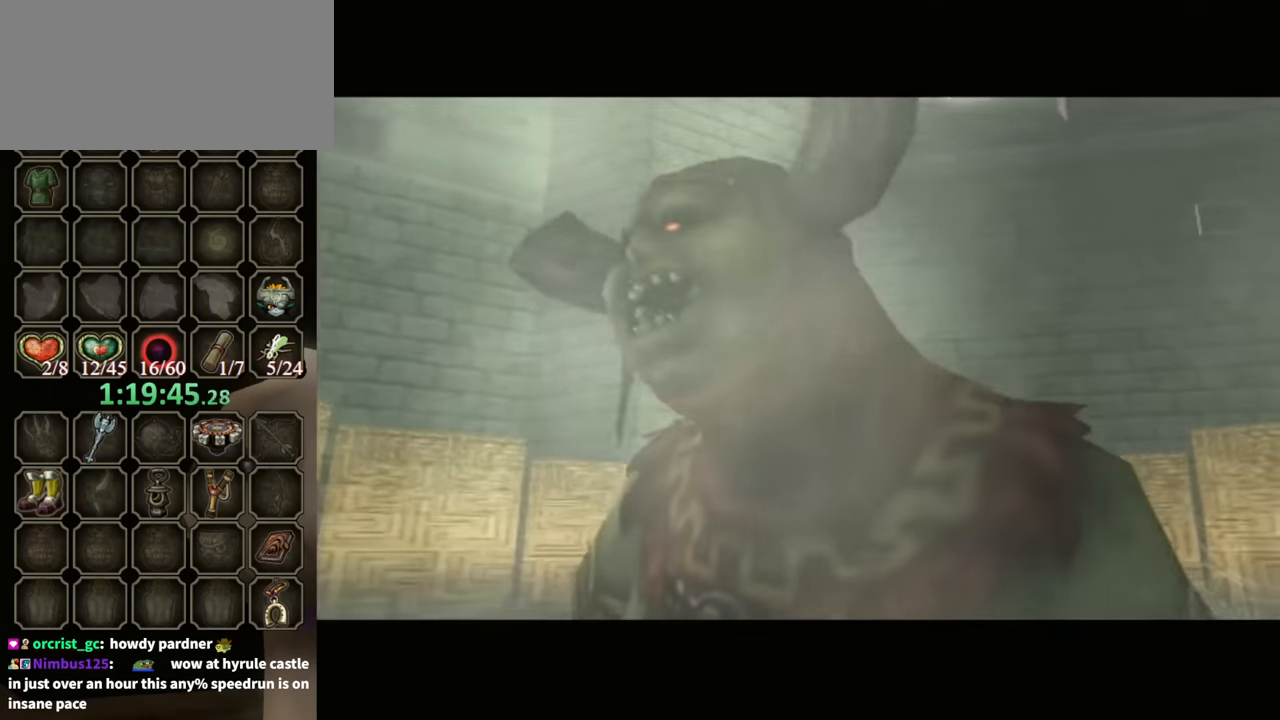
{"buttons": [], "left_stick": "center", "right_stick": "center", "events": []}
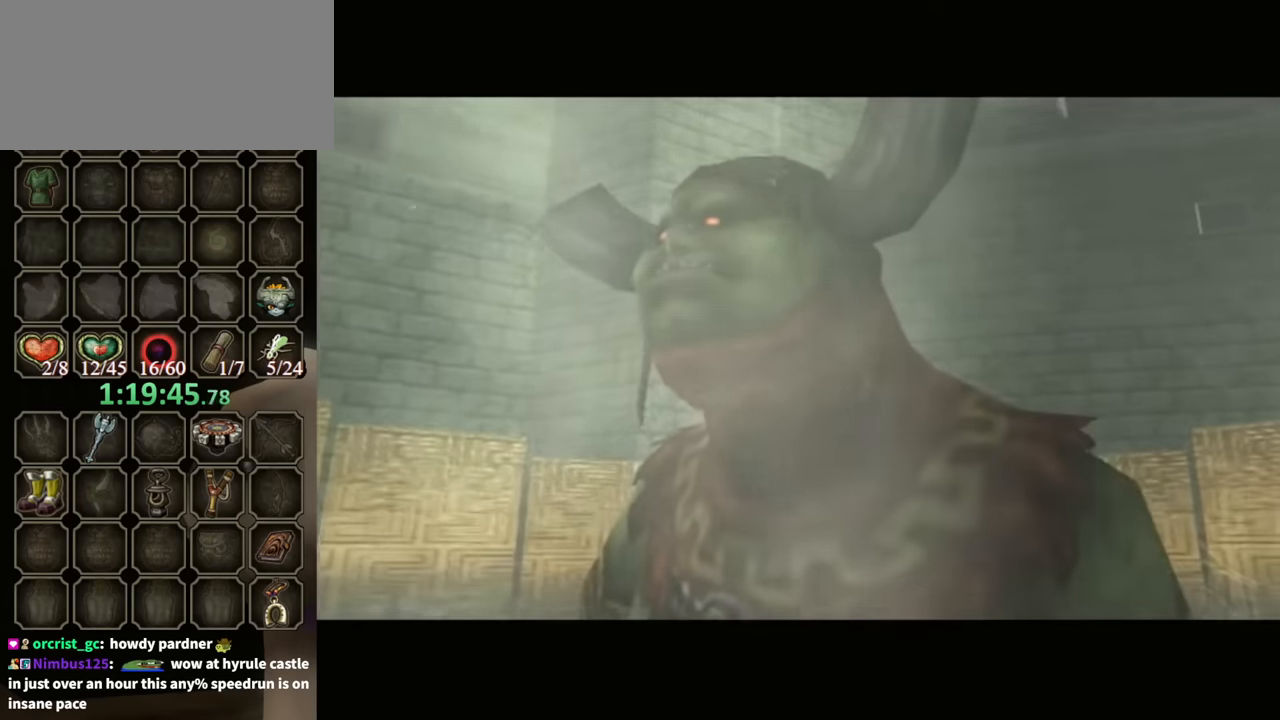
{"buttons": [], "left_stick": "center", "right_stick": "center", "events": []}
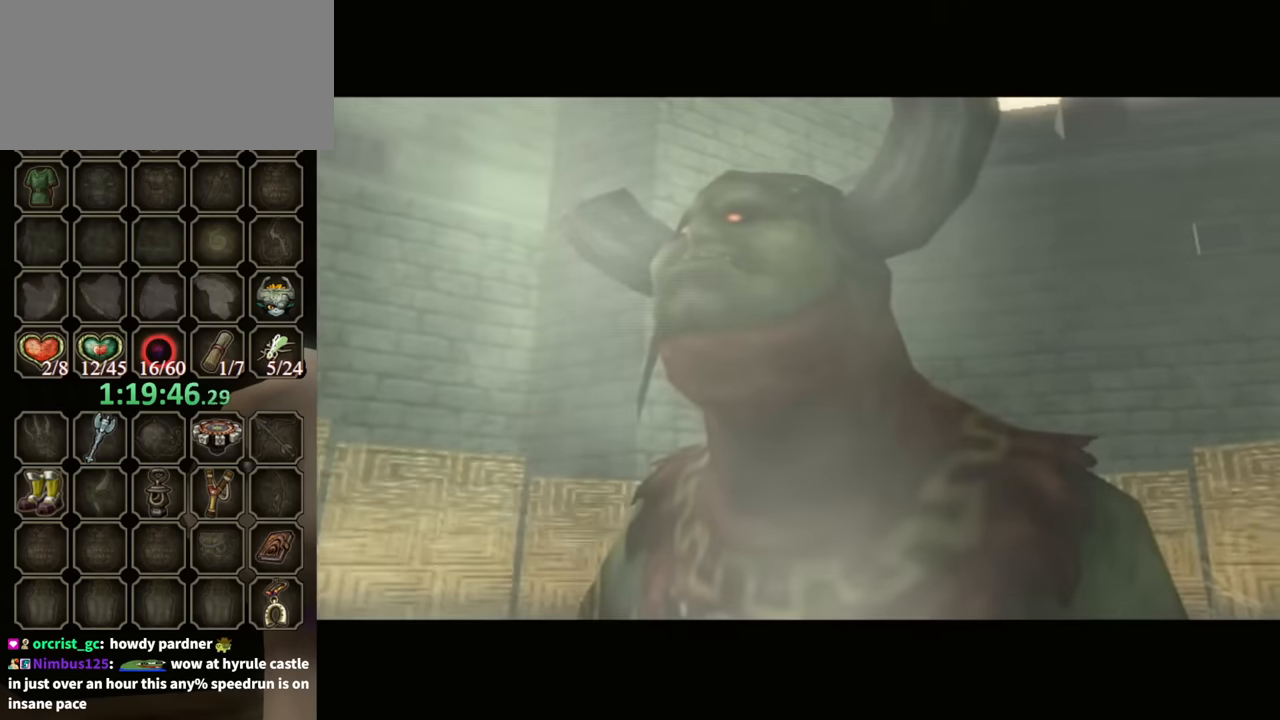
{"buttons": ["B"], "left_stick": "center", "right_stick": "center", "events": [[200, "B", "down"]]}
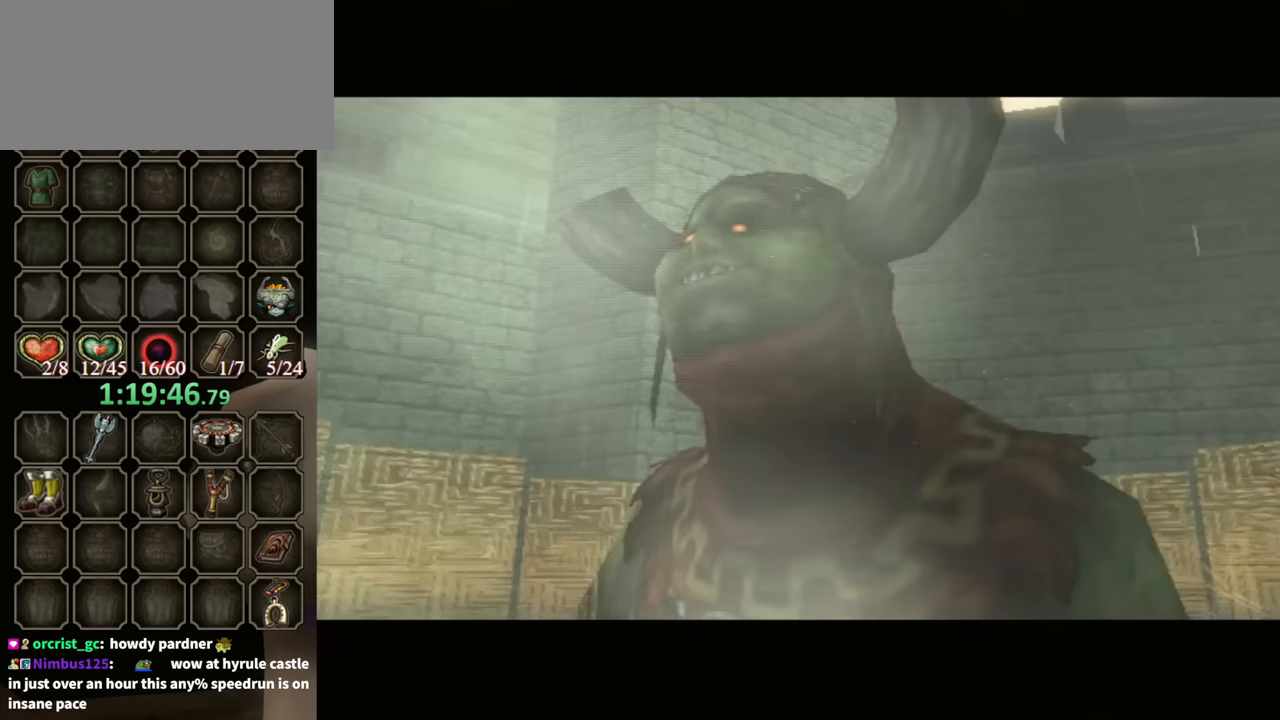
{"buttons": [], "left_stick": "center", "right_stick": "center", "events": [[233, "B", "up"]]}
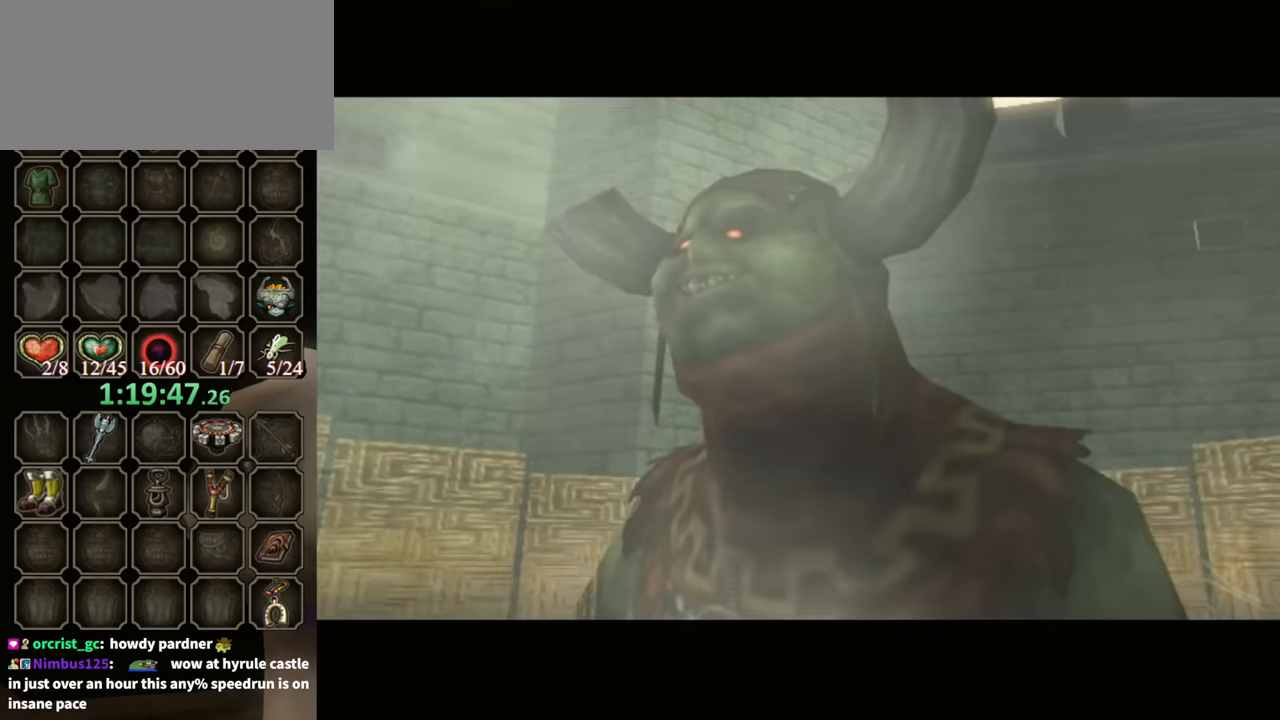
{"buttons": [], "left_stick": "center", "right_stick": "center", "events": []}
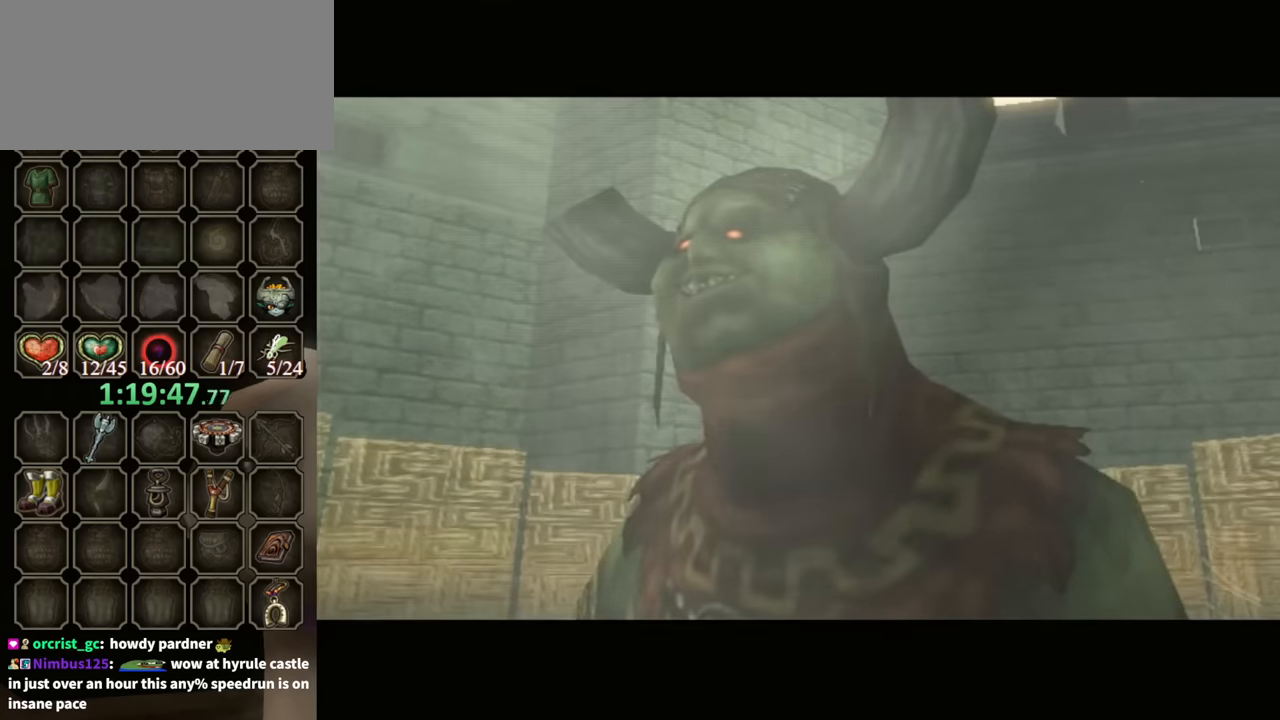
{"buttons": [], "left_stick": "center", "right_stick": "center", "events": []}
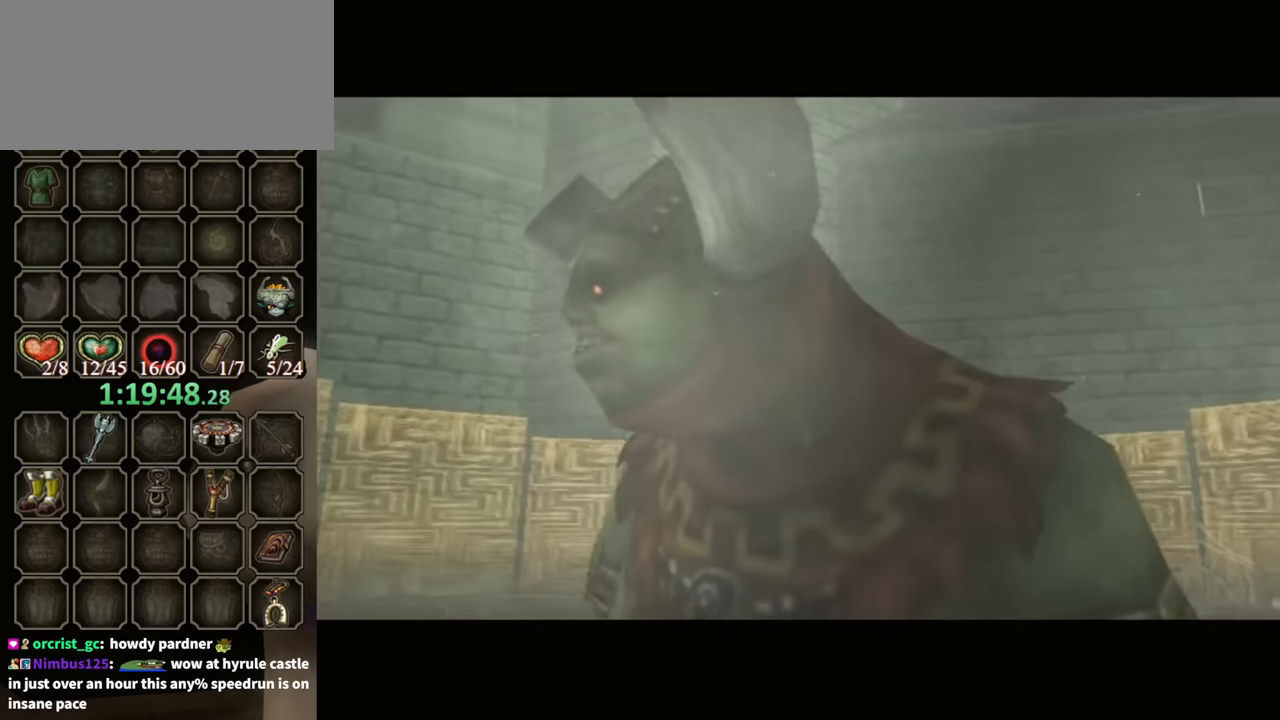
{"buttons": [], "left_stick": "center", "right_stick": "center", "events": []}
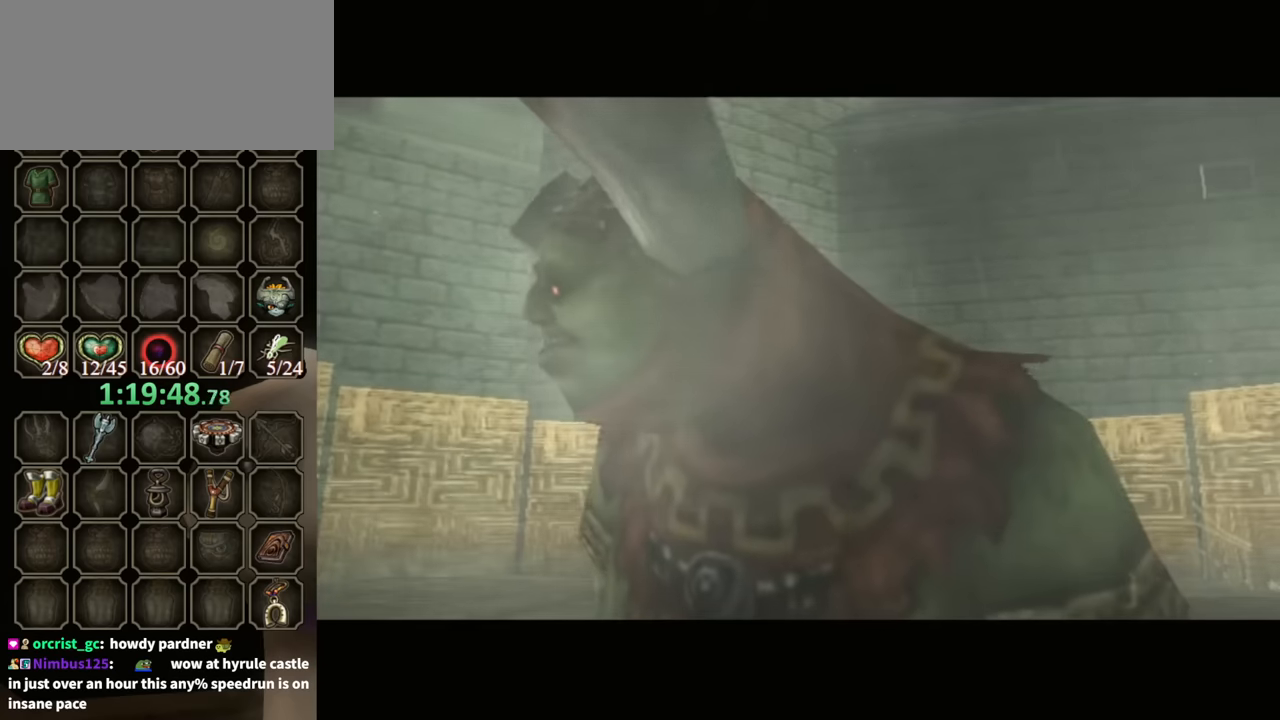
{"buttons": [], "left_stick": "center", "right_stick": "center", "events": []}
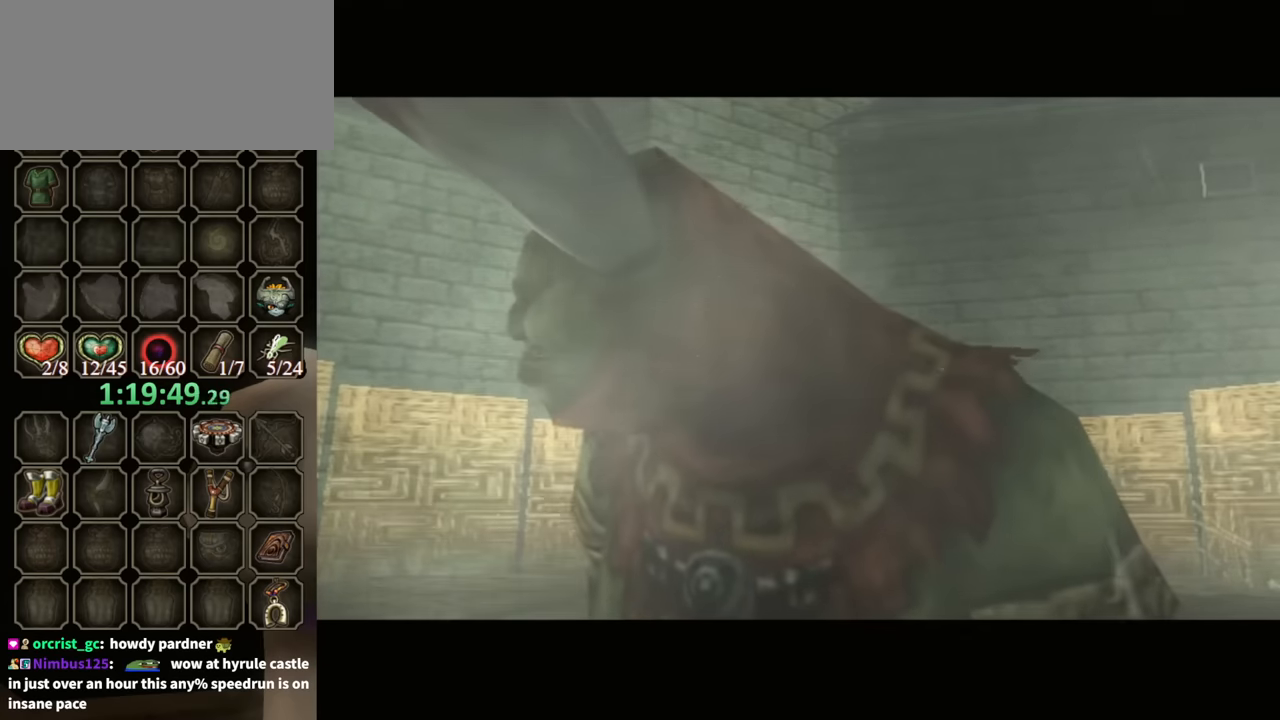
{"buttons": [], "left_stick": "center", "right_stick": "center", "events": []}
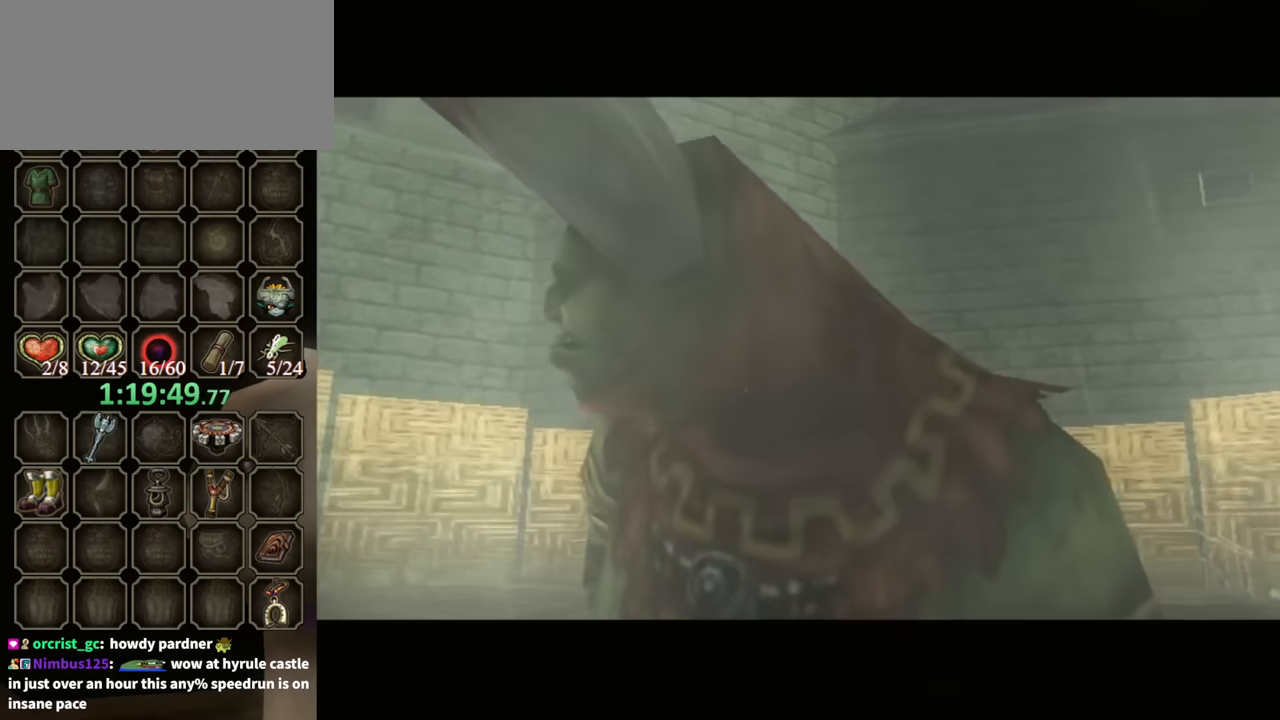
{"buttons": [], "left_stick": "center", "right_stick": "center", "events": []}
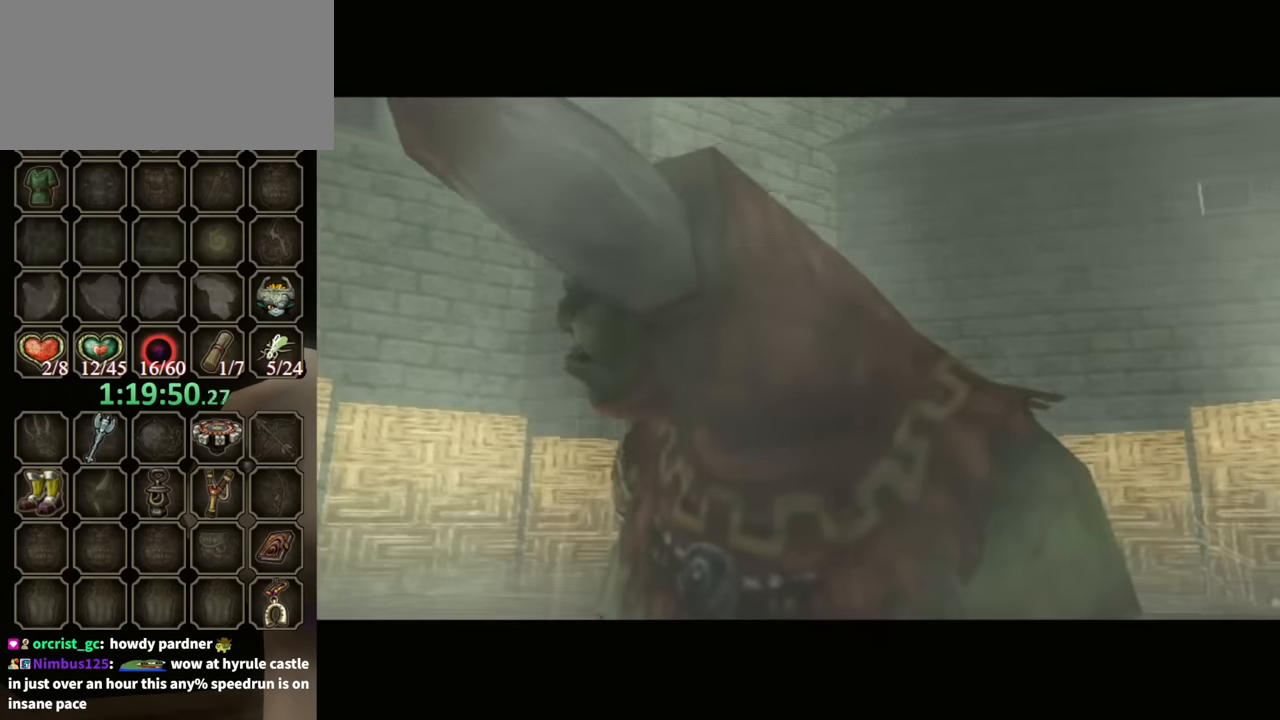
{"buttons": [], "left_stick": "center", "right_stick": "center", "events": []}
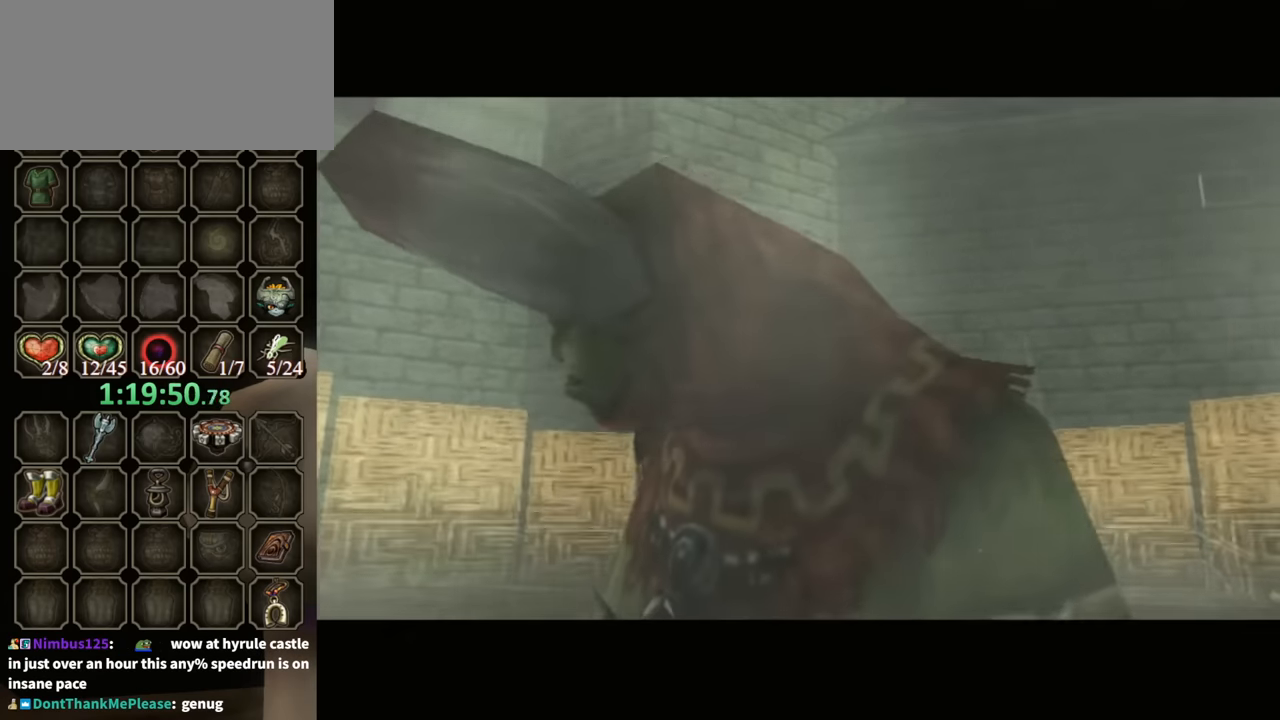
{"buttons": [], "left_stick": "center", "right_stick": "center", "events": []}
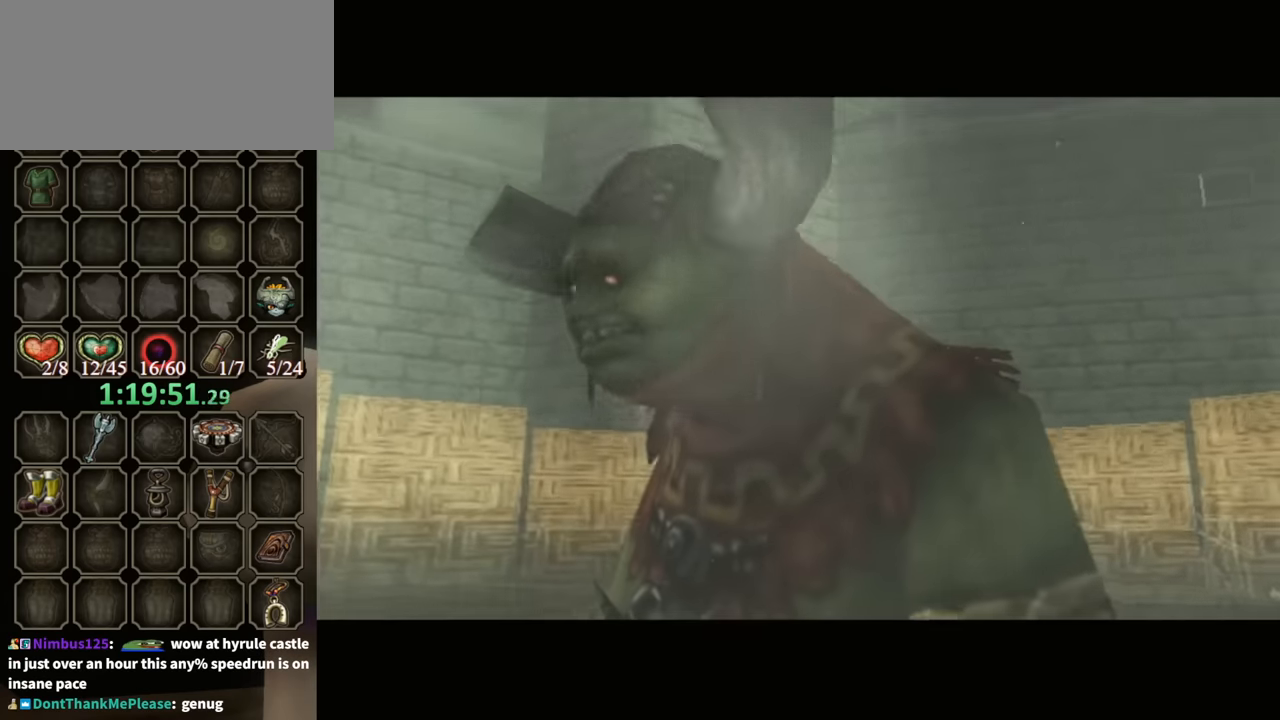
{"buttons": ["B"], "left_stick": "center", "right_stick": "center", "events": [[167, "B", "down"]]}
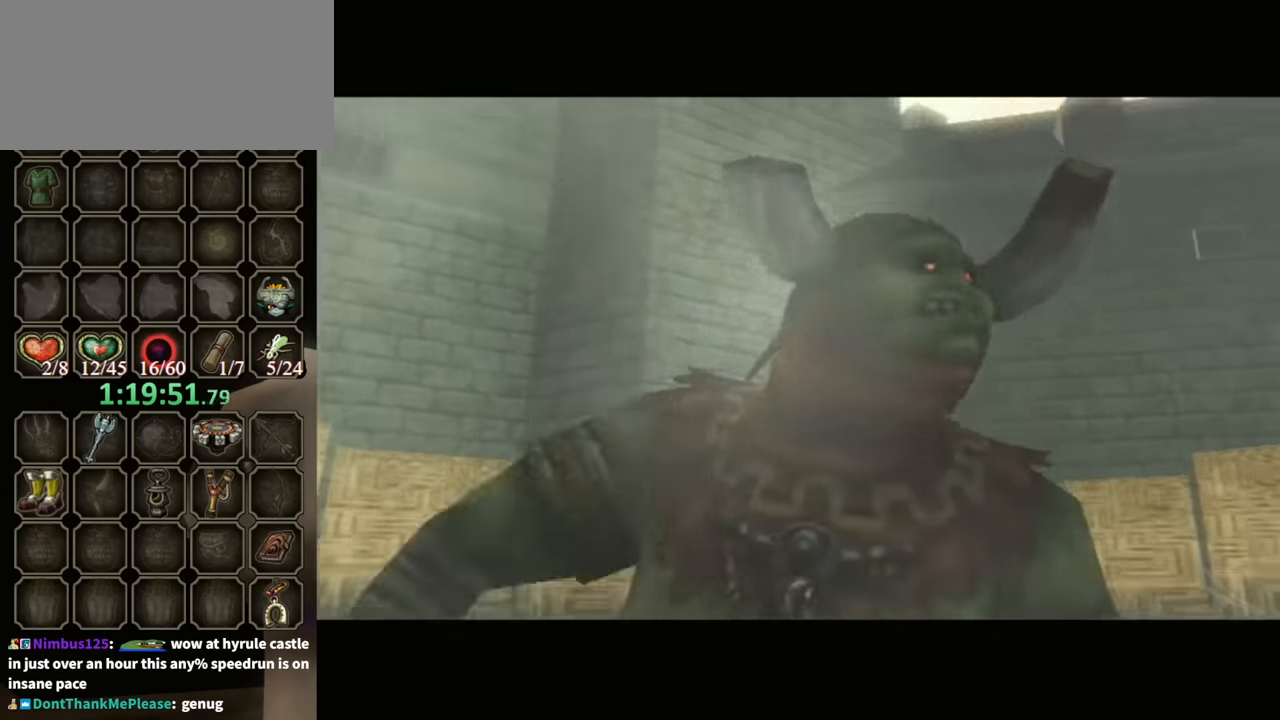
{"buttons": ["B"], "left_stick": "center", "right_stick": "center", "events": []}
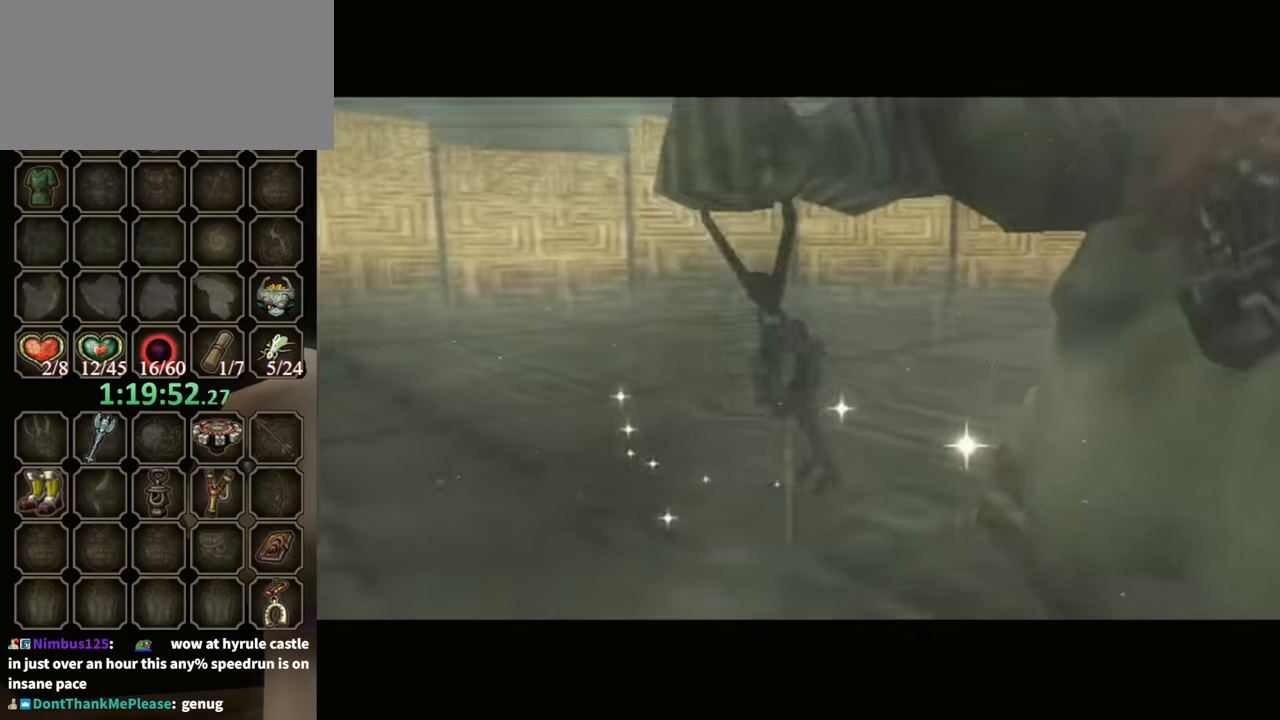
{"buttons": ["B"], "left_stick": "center", "right_stick": "center", "events": []}
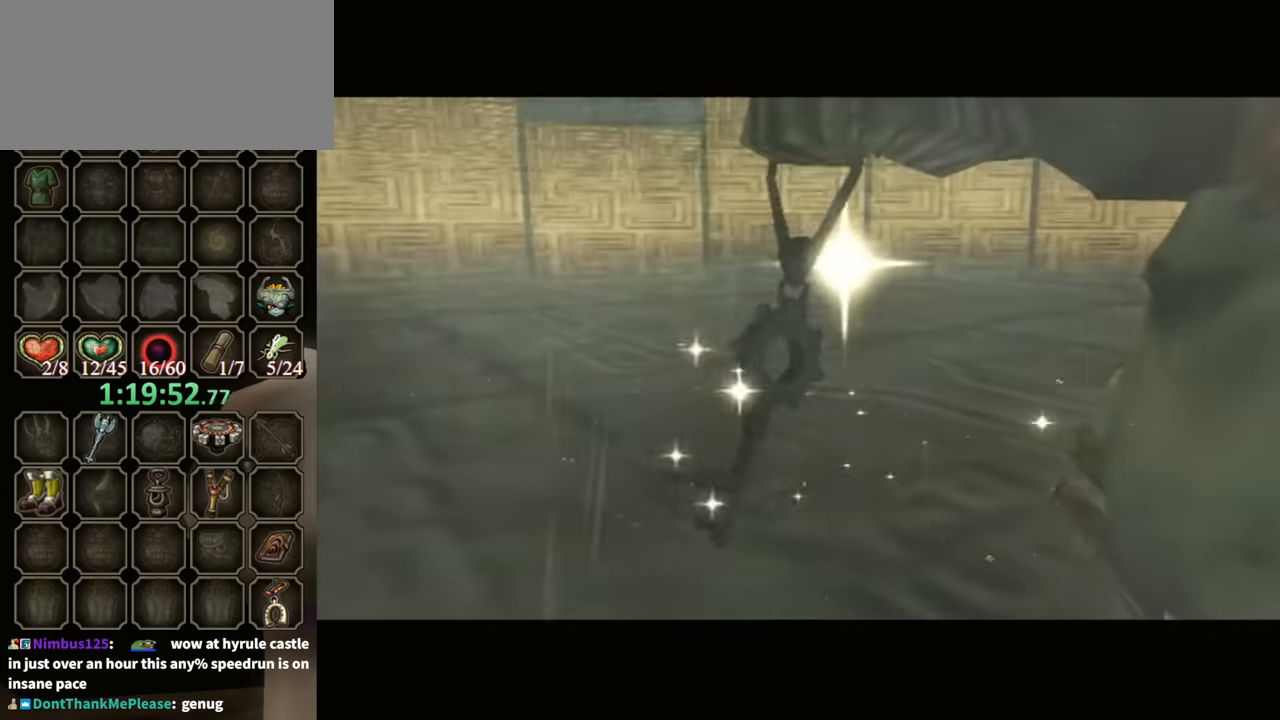
{"buttons": ["B"], "left_stick": "center", "right_stick": "center", "events": []}
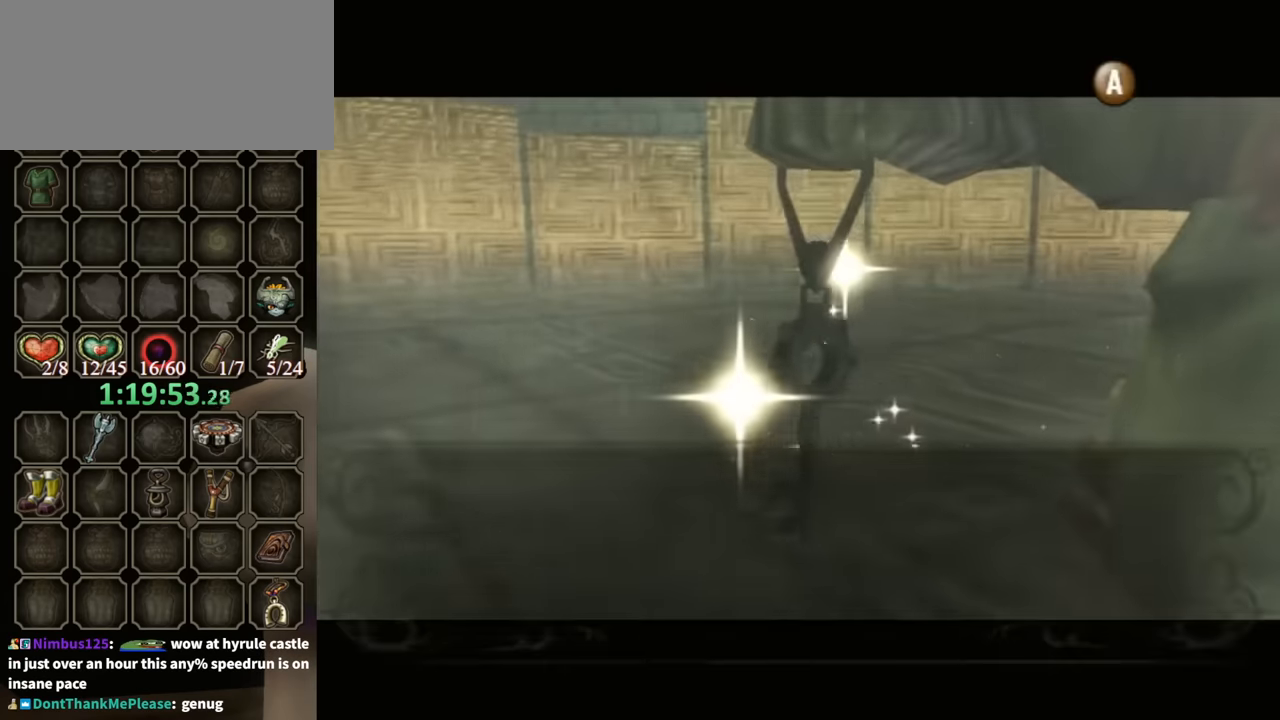
{"buttons": ["B"], "left_stick": "center", "right_stick": "center", "events": []}
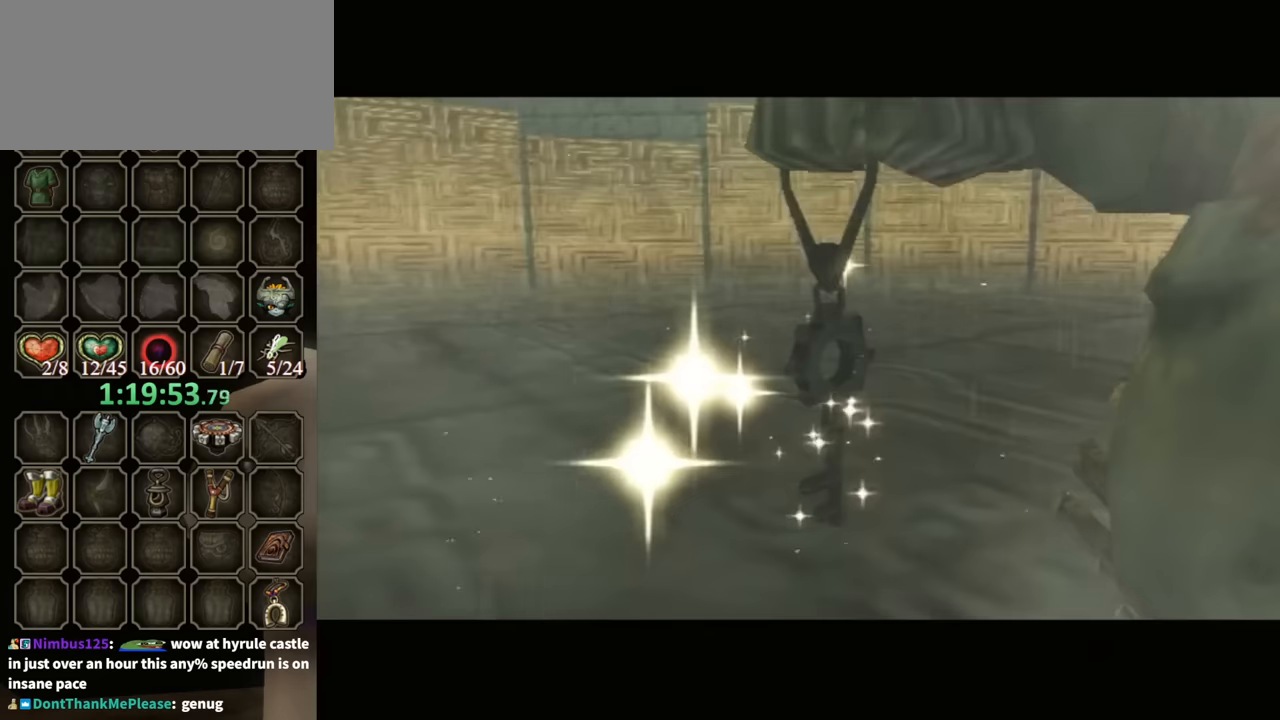
{"buttons": ["B"], "left_stick": "center", "right_stick": "center", "events": []}